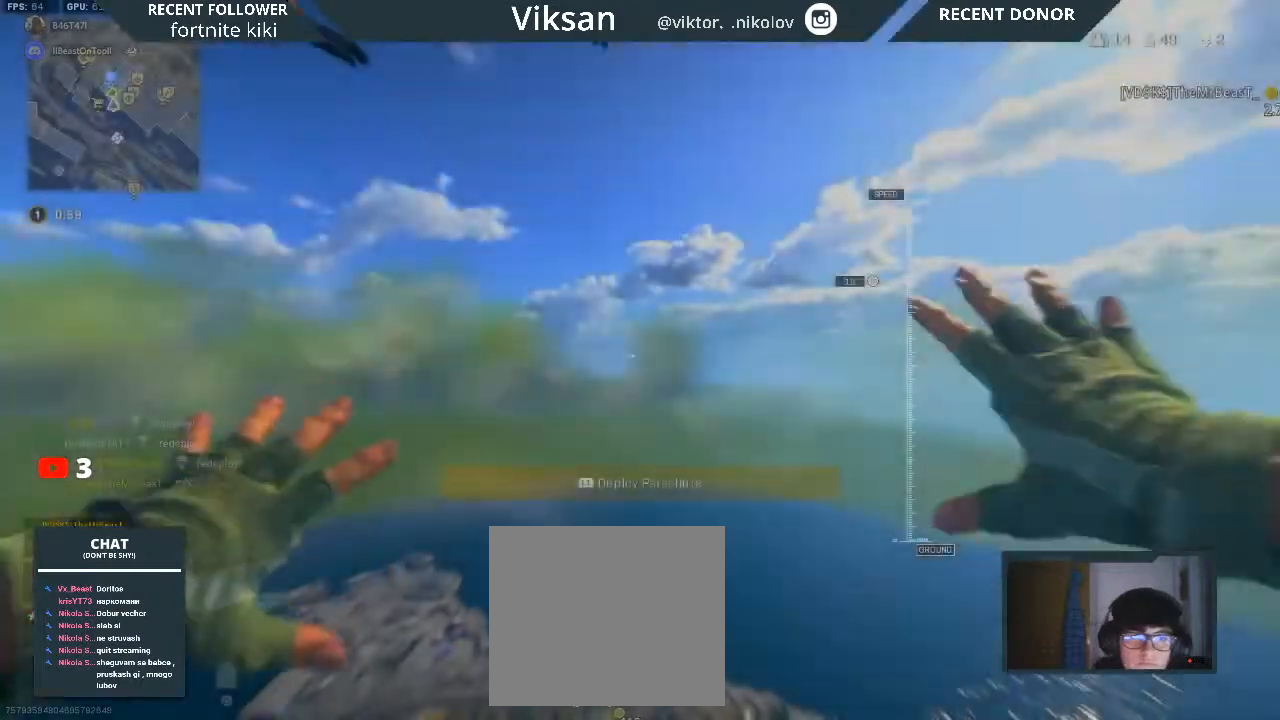
Gameplay with a controller (PlayStation layout); each line is a JSON object with the inputs held at the frame after it. "events" lists button and stick changes between this image and that frame as [ms after this image, input, new state], when the widget could be followed in between.
{"buttons": [], "left_stick": "center", "right_stick": "down-right", "events": [[183, "CROSS", "down"], [283, "CROSS", "up"], [450, "right_stick", "down-right"]]}
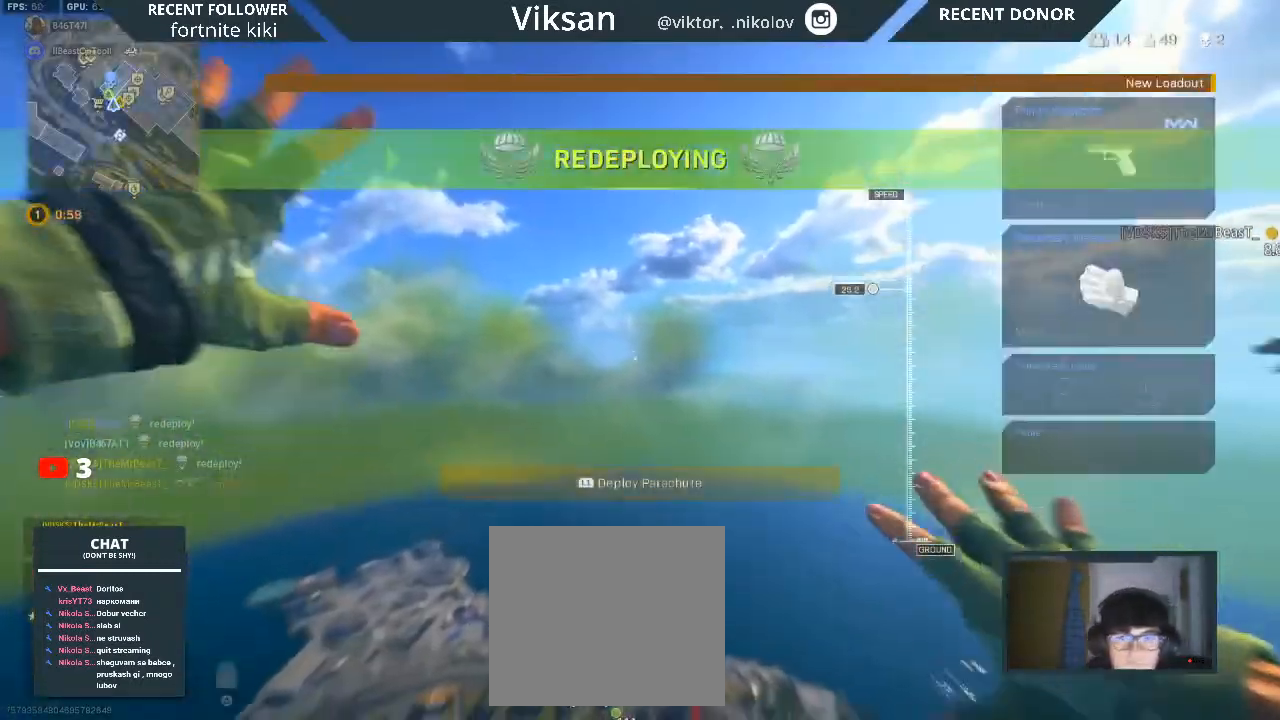
{"buttons": [], "left_stick": "down", "right_stick": "down-right", "events": [[133, "left_stick", "down"]]}
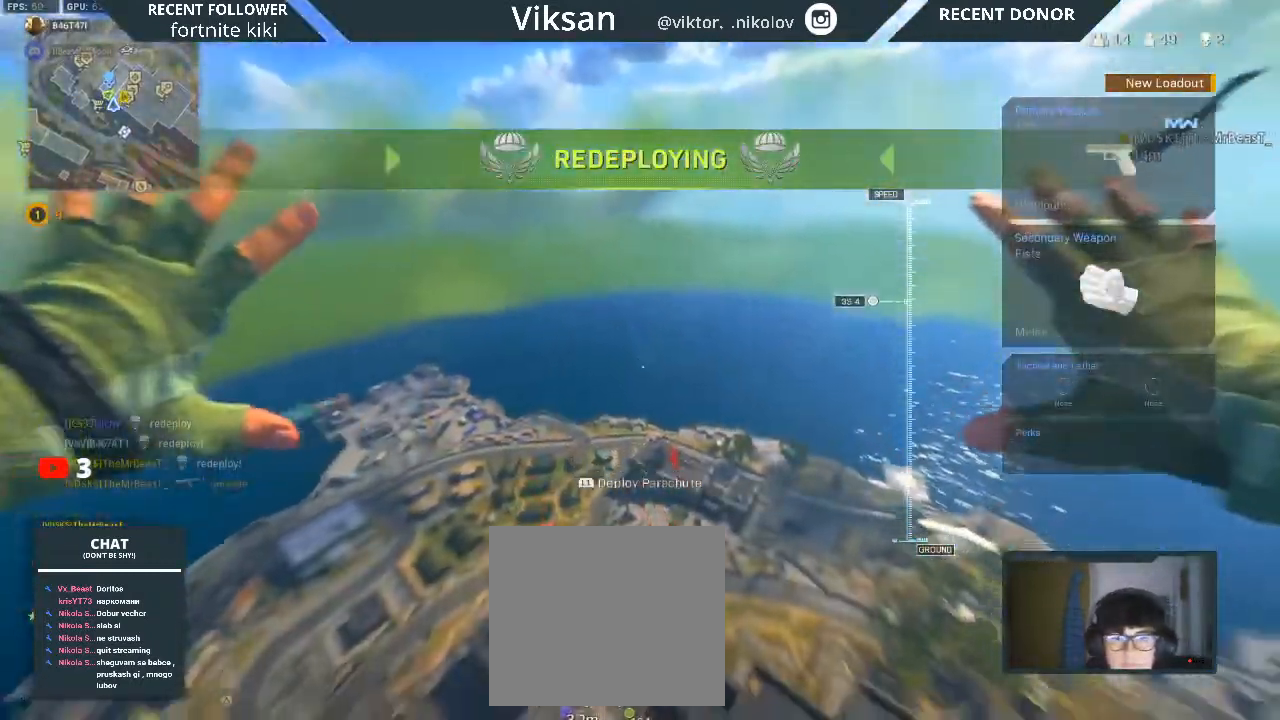
{"buttons": [], "left_stick": "down", "right_stick": "down-right", "events": []}
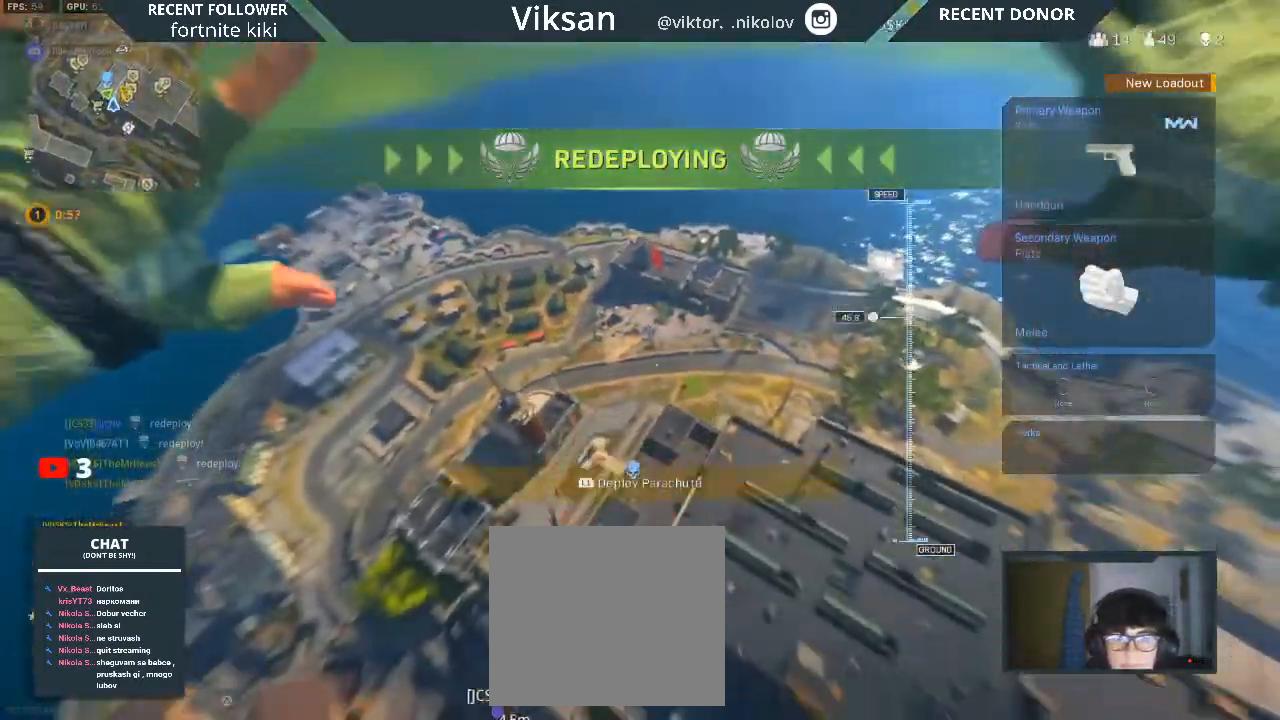
{"buttons": [], "left_stick": "down-left", "right_stick": "center", "events": [[150, "left_stick", "down-left"], [300, "right_stick", "center"]]}
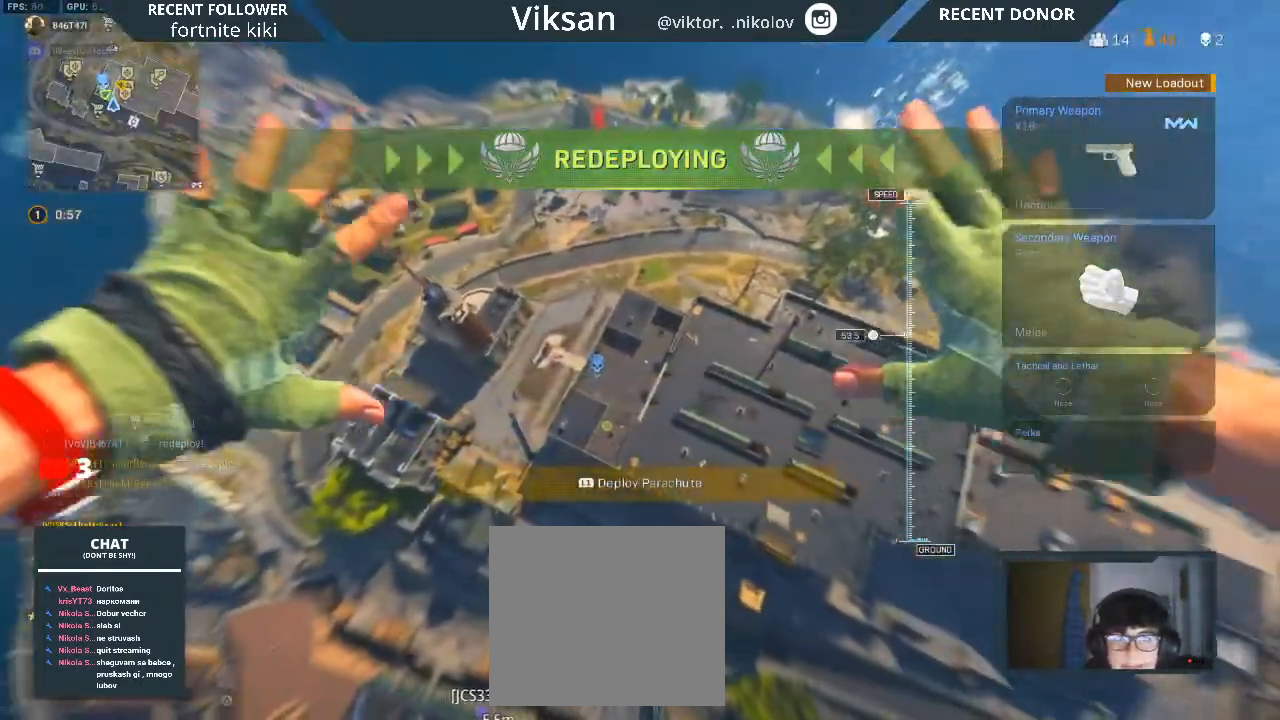
{"buttons": [], "left_stick": "down-left", "right_stick": "center", "events": []}
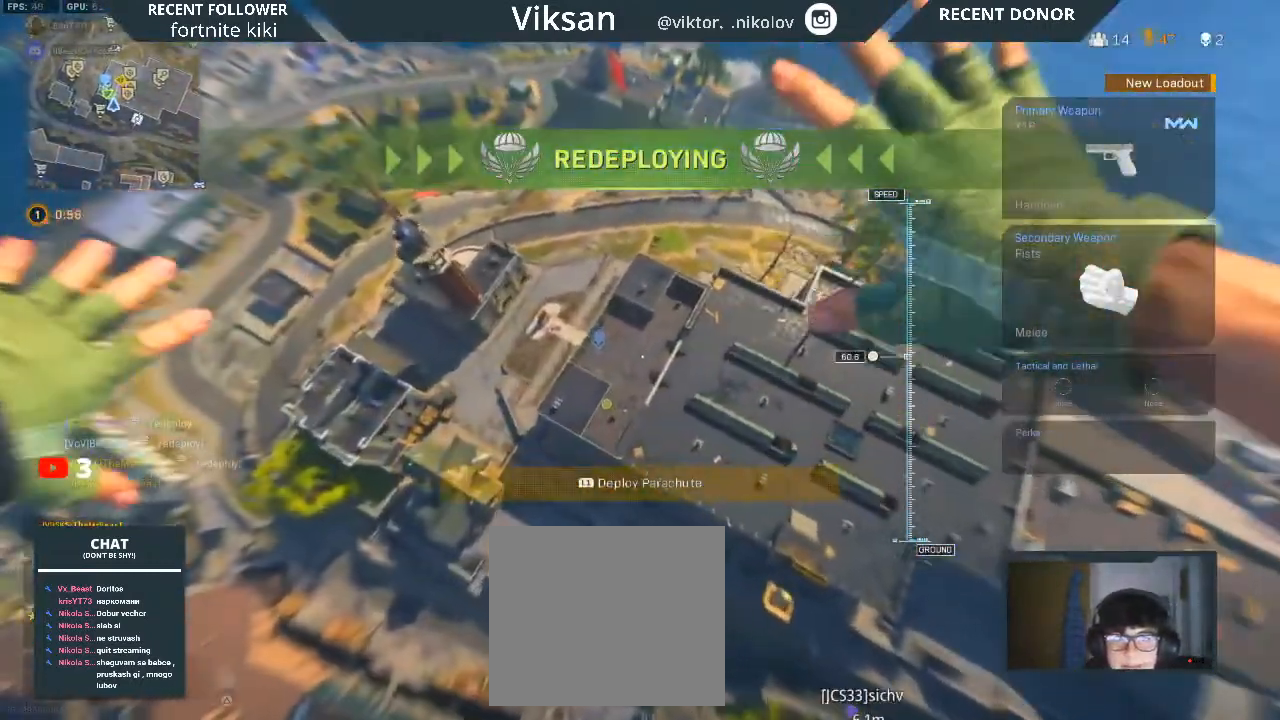
{"buttons": [], "left_stick": "down-right", "right_stick": "right", "events": [[233, "right_stick", "right"], [250, "left_stick", "down-right"]]}
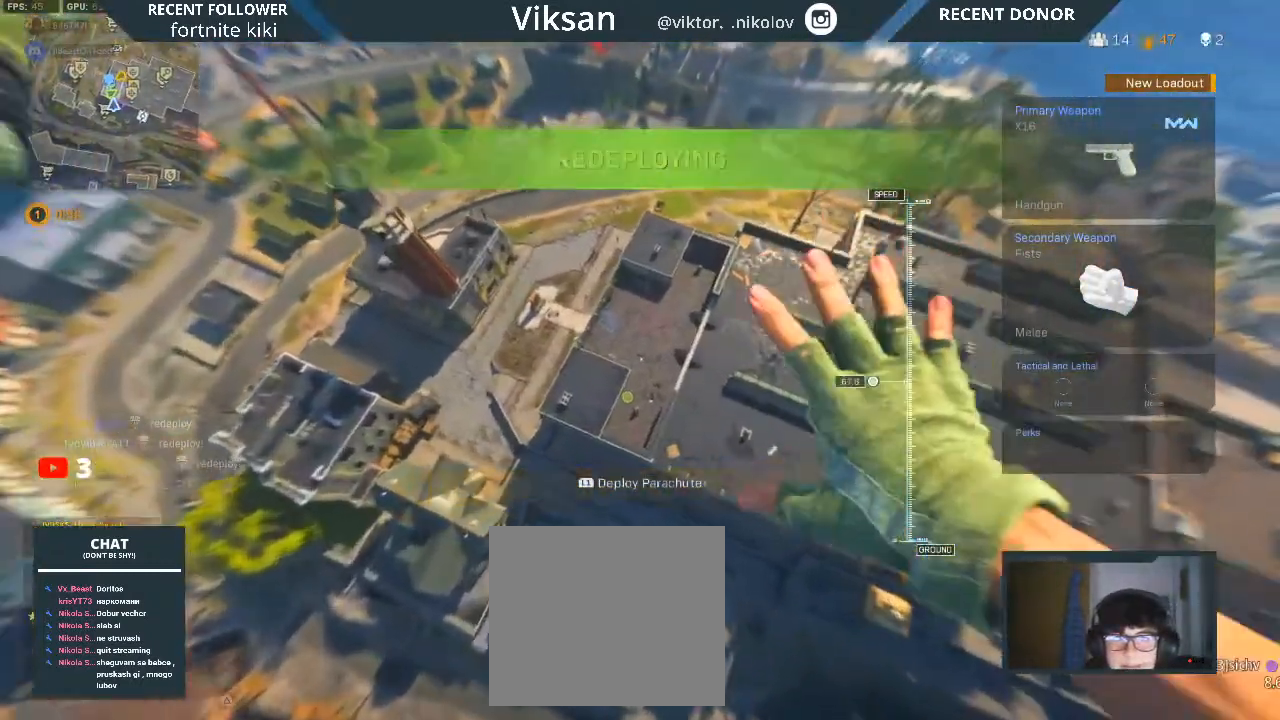
{"buttons": [], "left_stick": "right", "right_stick": "up-right", "events": [[417, "left_stick", "right"], [450, "right_stick", "up-right"]]}
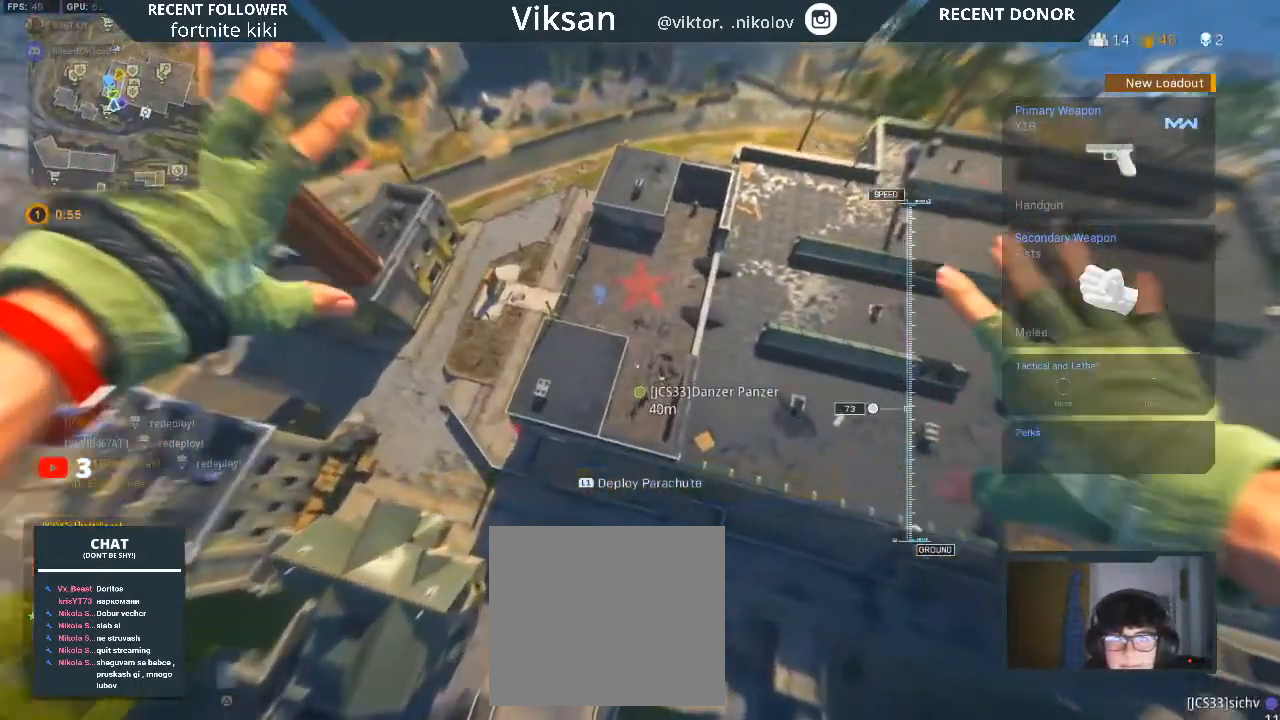
{"buttons": [], "left_stick": "up", "right_stick": "up-right", "events": [[67, "left_stick", "up-right"], [183, "left_stick", "up"]]}
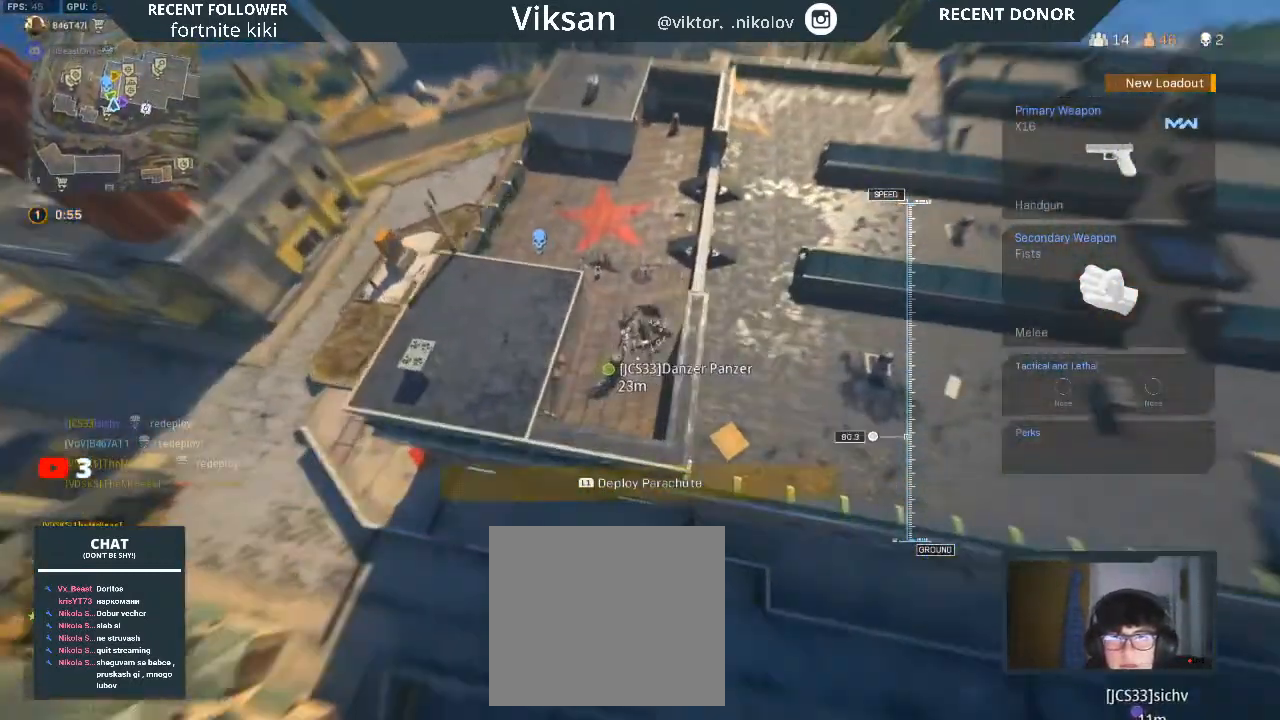
{"buttons": [], "left_stick": "down-right", "right_stick": "up", "events": [[100, "left_stick", "up-left"], [100, "right_stick", "up"], [450, "left_stick", "down-right"]]}
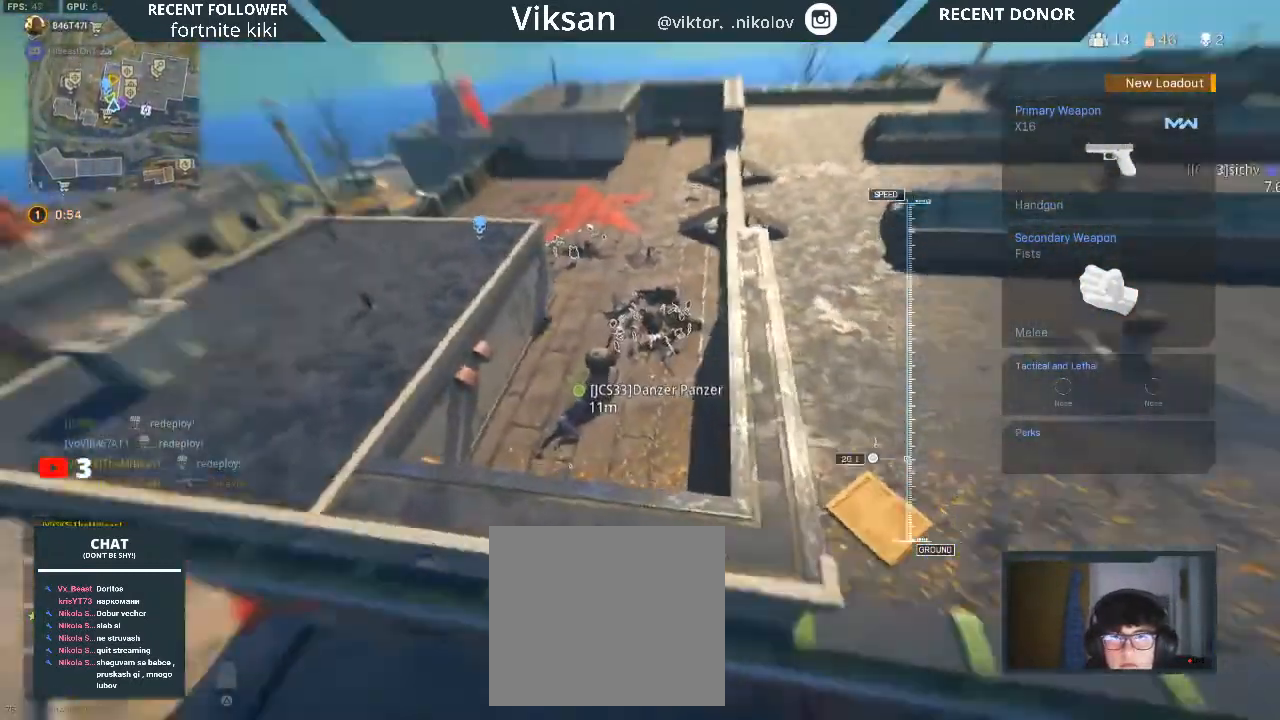
{"buttons": [], "left_stick": "down", "right_stick": "center", "events": [[50, "left_stick", "up-right"], [50, "right_stick", "center"], [267, "left_stick", "down-right"], [350, "left_stick", "down"]]}
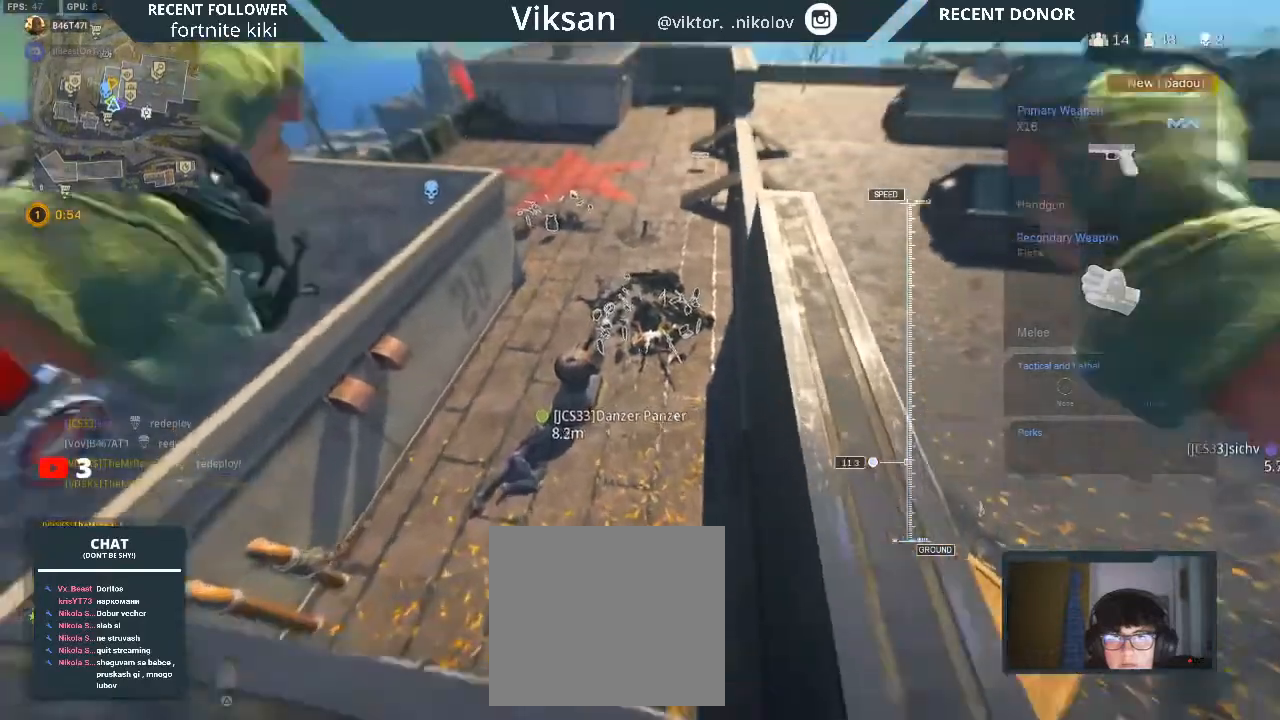
{"buttons": [], "left_stick": "down-right", "right_stick": "center", "events": [[433, "left_stick", "down-right"]]}
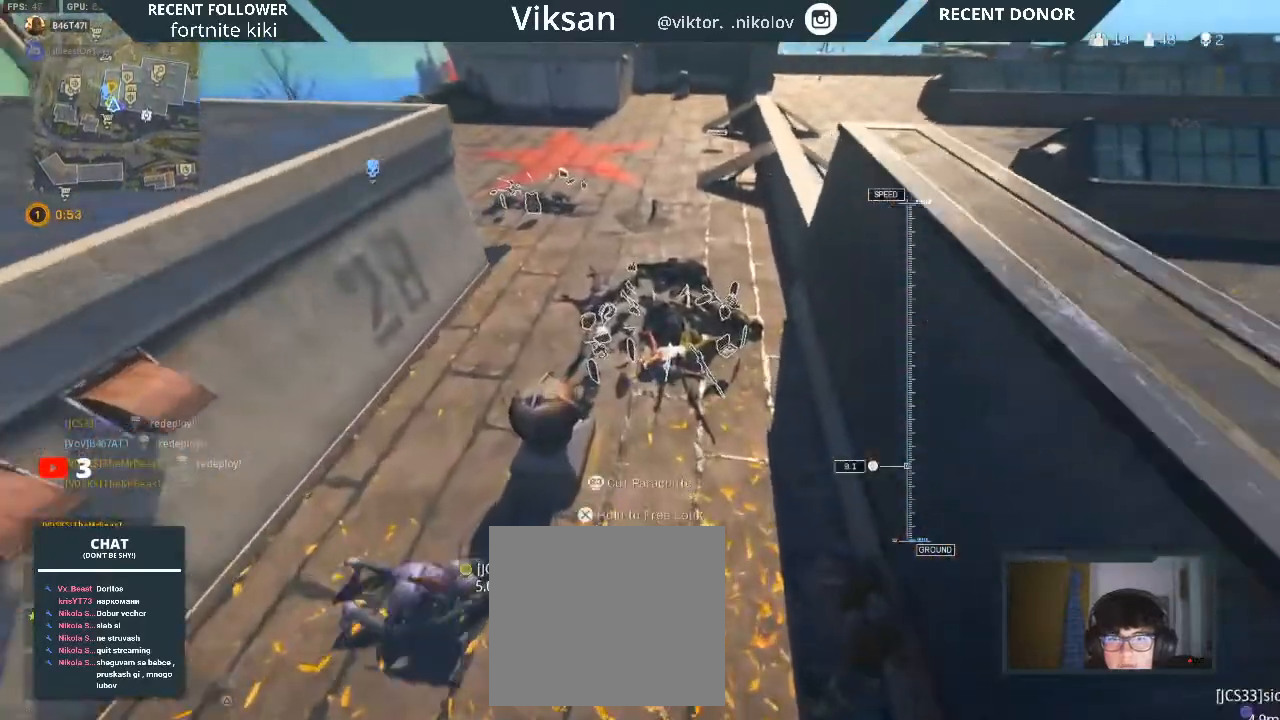
{"buttons": [], "left_stick": "down-left", "right_stick": "up-left", "events": [[400, "right_stick", "up-left"], [467, "left_stick", "down-left"]]}
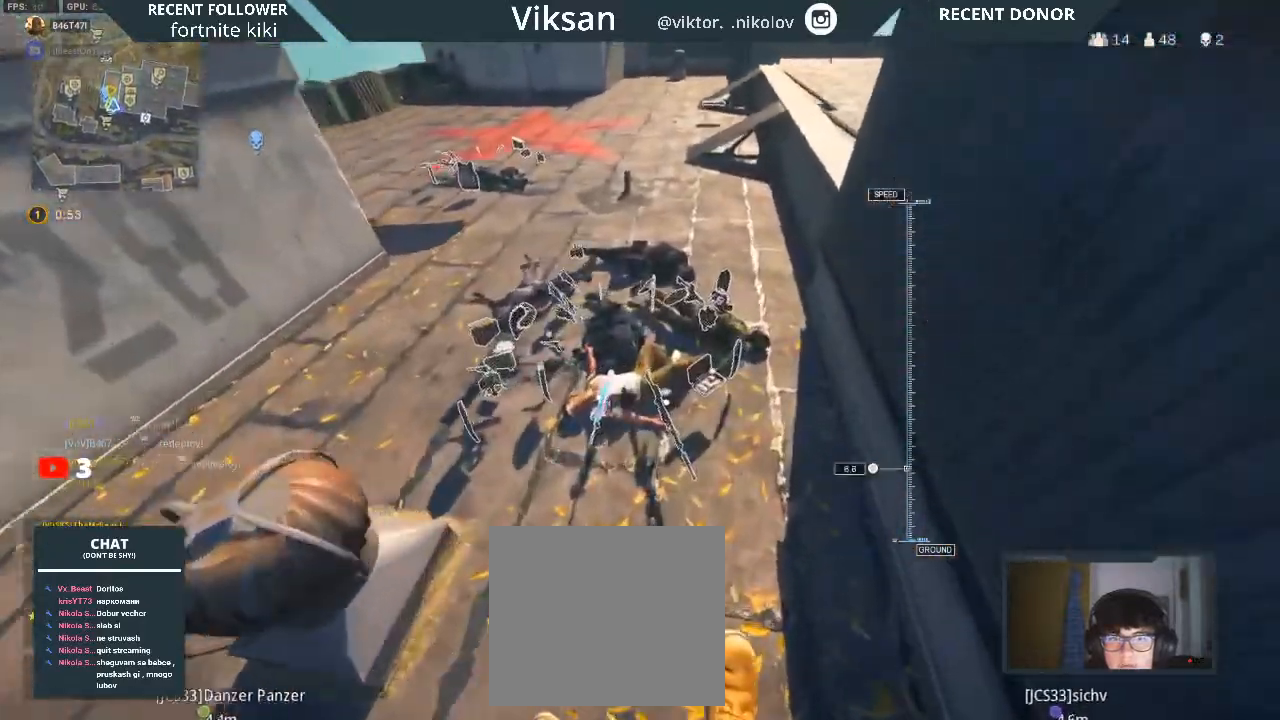
{"buttons": [], "left_stick": "down-left", "right_stick": "center", "events": [[333, "right_stick", "left"], [450, "right_stick", "center"]]}
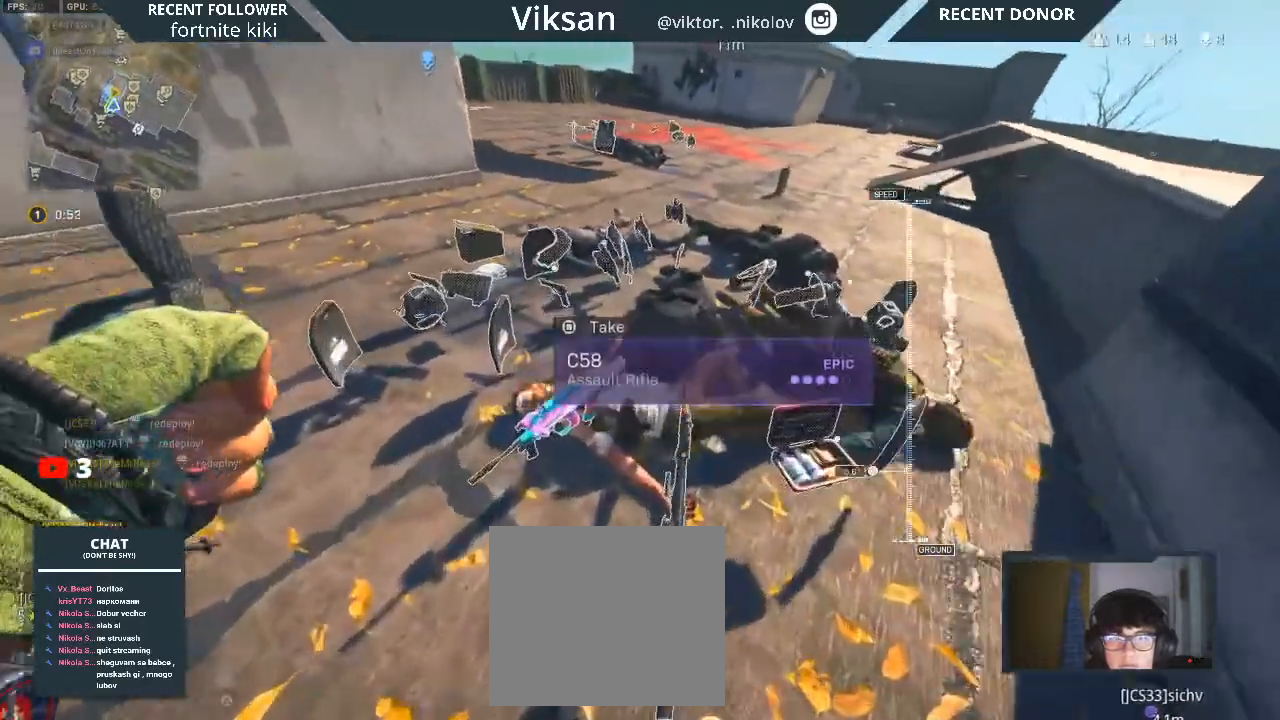
{"buttons": [], "left_stick": "down", "right_stick": "center", "events": [[50, "SQUARE", "down"], [83, "left_stick", "center"], [133, "SQUARE", "up"], [283, "left_stick", "down"]]}
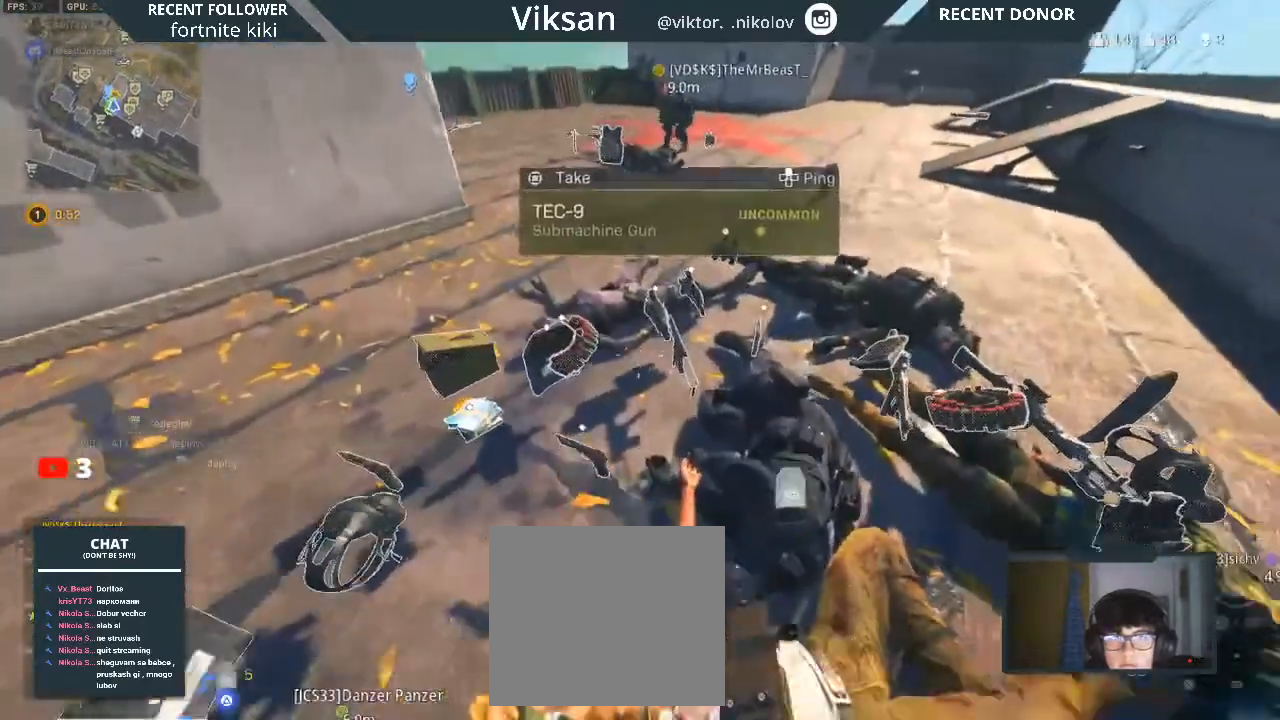
{"buttons": [], "left_stick": "center", "right_stick": "center", "events": [[300, "left_stick", "center"], [367, "SQUARE", "down"], [417, "SQUARE", "up"]]}
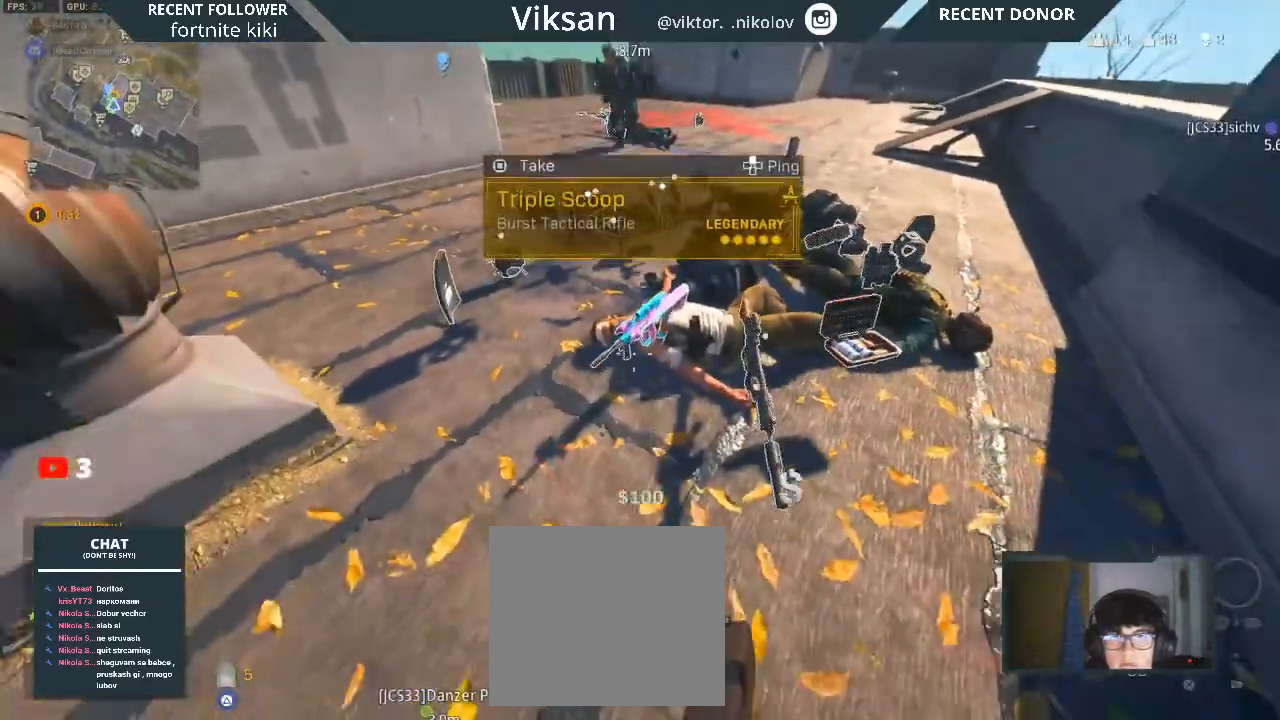
{"buttons": [], "left_stick": "center", "right_stick": "center", "events": [[283, "left_stick", "down-right"], [333, "TRIANGLE", "down"], [450, "TRIANGLE", "up"], [450, "left_stick", "center"]]}
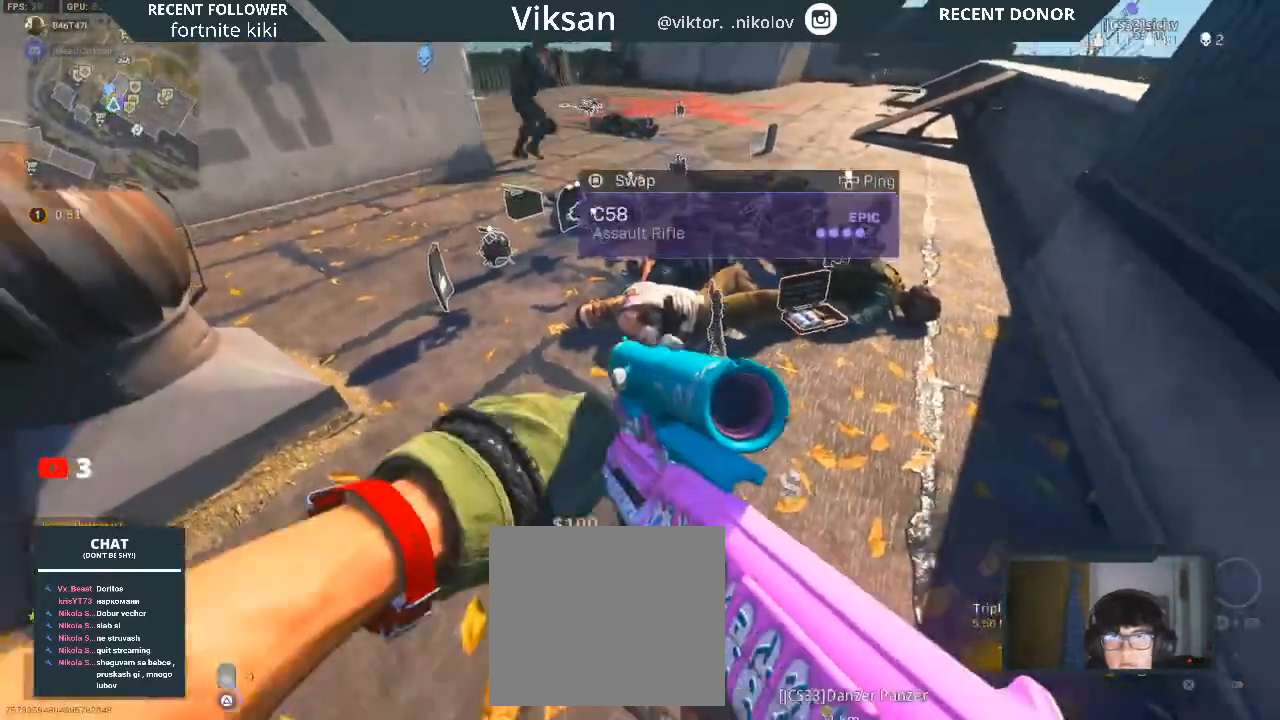
{"buttons": [], "left_stick": "center", "right_stick": "center", "events": [[50, "right_stick", "right"], [167, "right_stick", "center"], [183, "left_stick", "up"], [267, "left_stick", "center"]]}
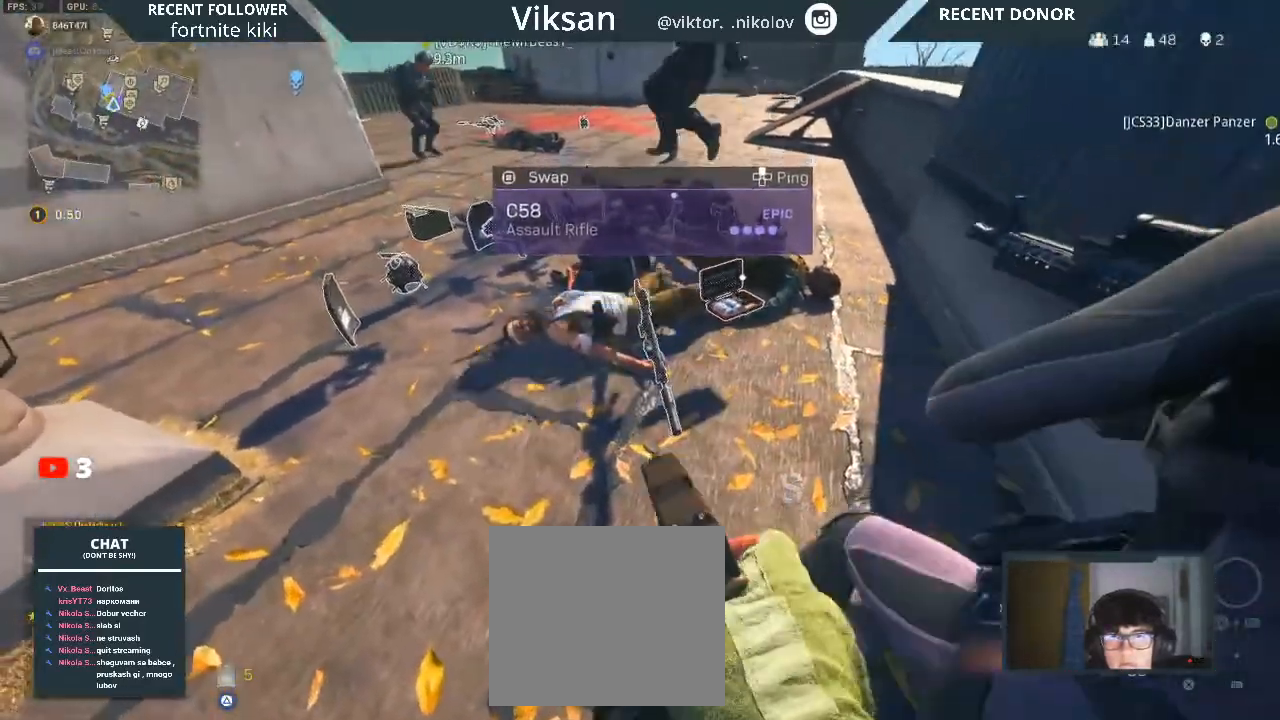
{"buttons": ["L3"], "left_stick": "up", "right_stick": "center", "events": [[33, "SQUARE", "down"], [183, "SQUARE", "up"], [217, "left_stick", "up-left"], [250, "right_stick", "up"], [417, "right_stick", "center"], [483, "L3", "down"], [483, "left_stick", "up"]]}
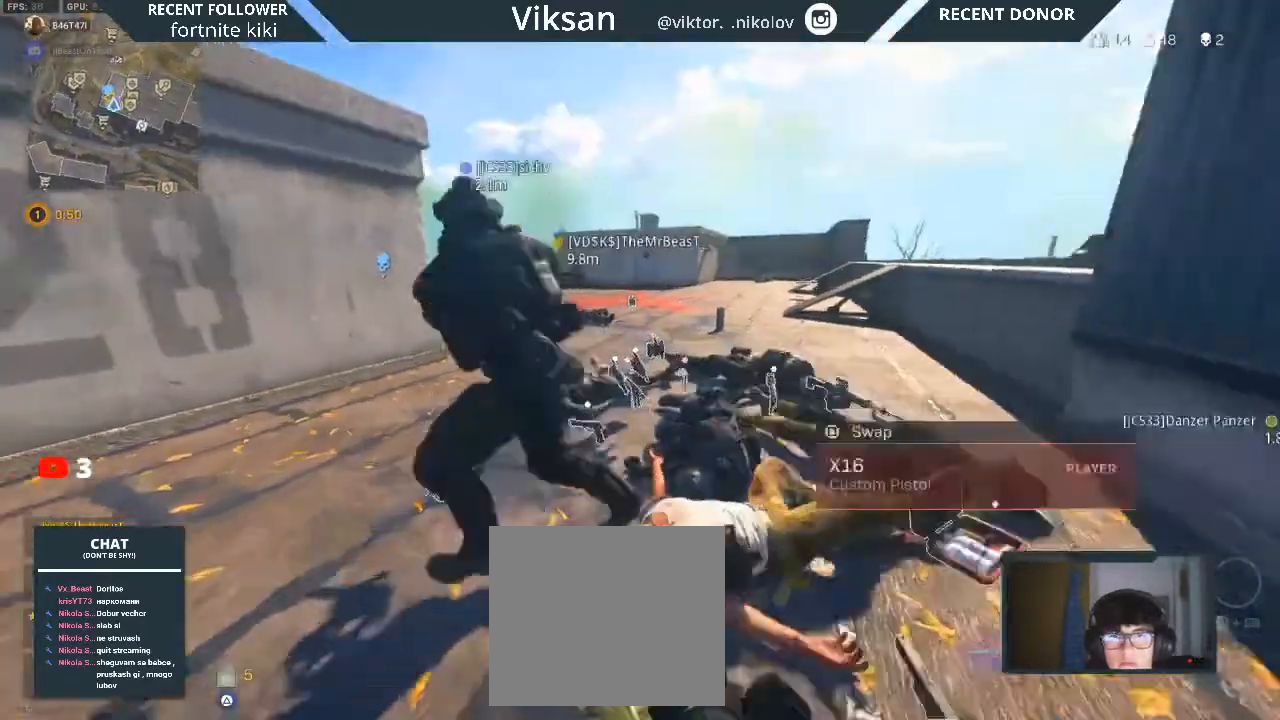
{"buttons": [], "left_stick": "up-right", "right_stick": "right", "events": [[100, "L3", "up"], [200, "left_stick", "up-left"], [317, "right_stick", "down-right"], [417, "right_stick", "right"], [433, "left_stick", "up-right"]]}
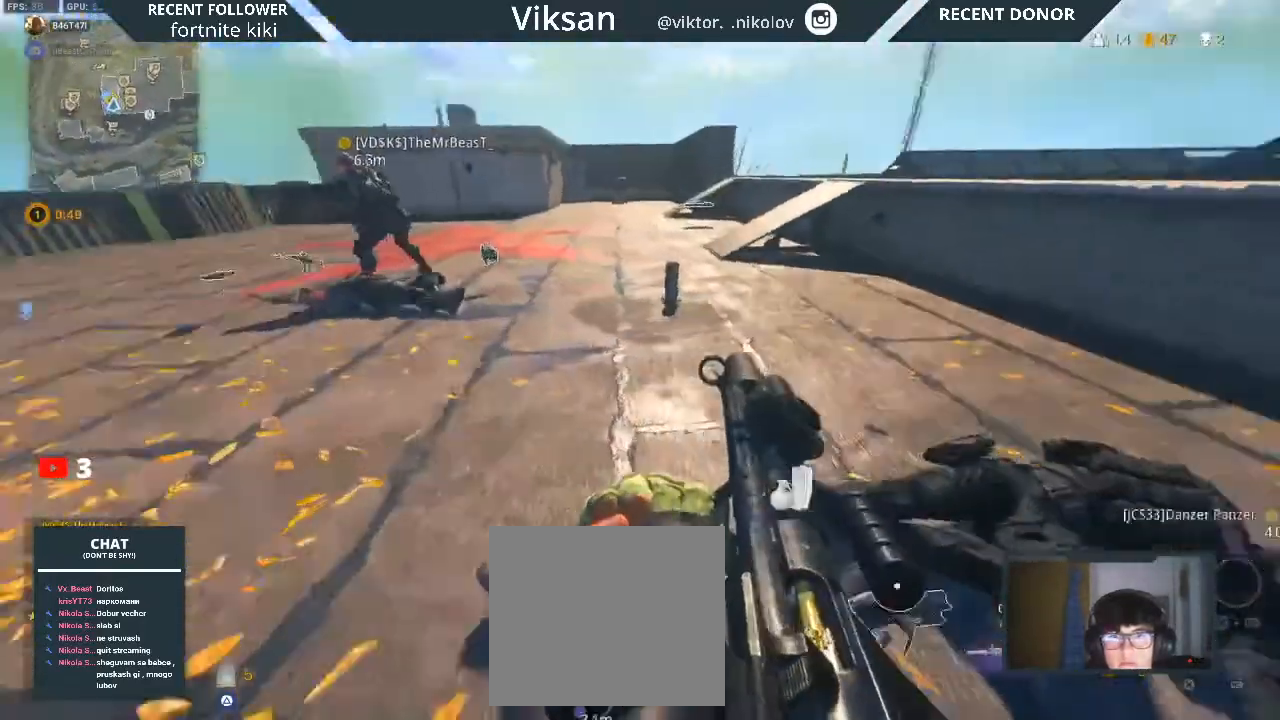
{"buttons": [], "left_stick": "up", "right_stick": "right", "events": [[167, "right_stick", "center"], [200, "left_stick", "up"], [300, "L3", "down"], [300, "right_stick", "down-right"], [350, "right_stick", "right"], [400, "L3", "up"]]}
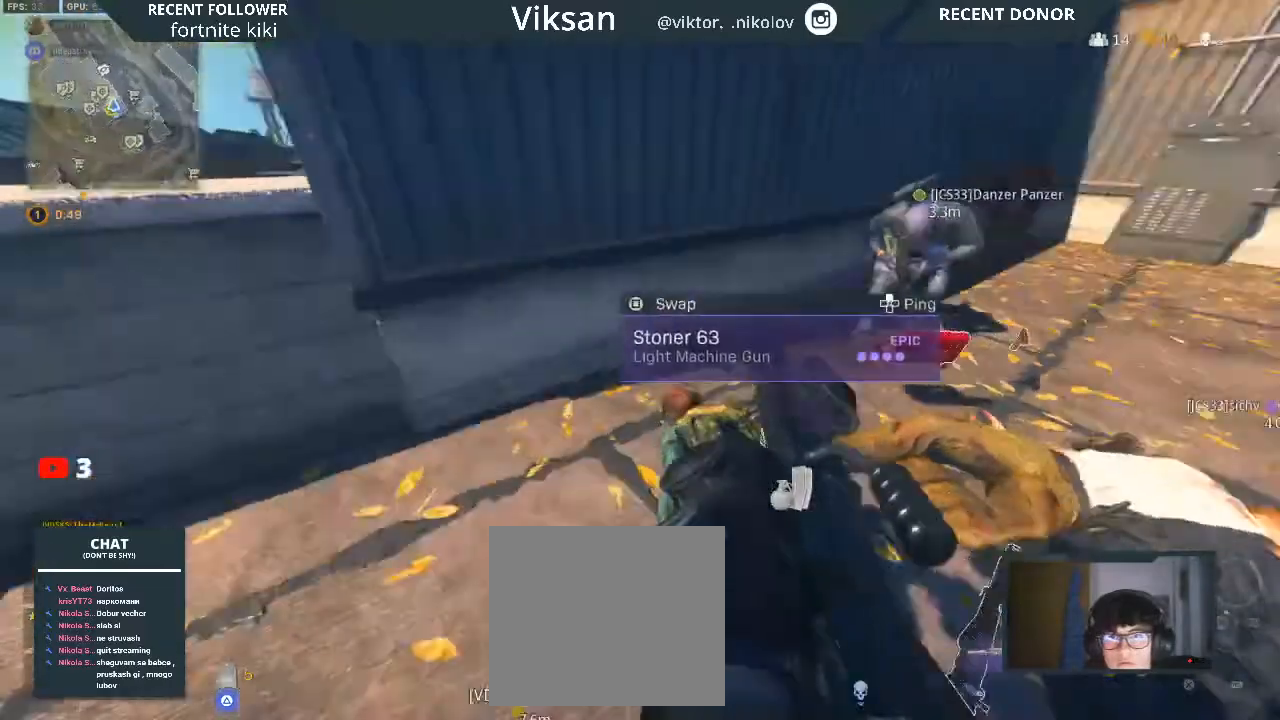
{"buttons": [], "left_stick": "up-left", "right_stick": "right", "events": [[117, "right_stick", "center"], [400, "left_stick", "up-left"], [400, "right_stick", "right"]]}
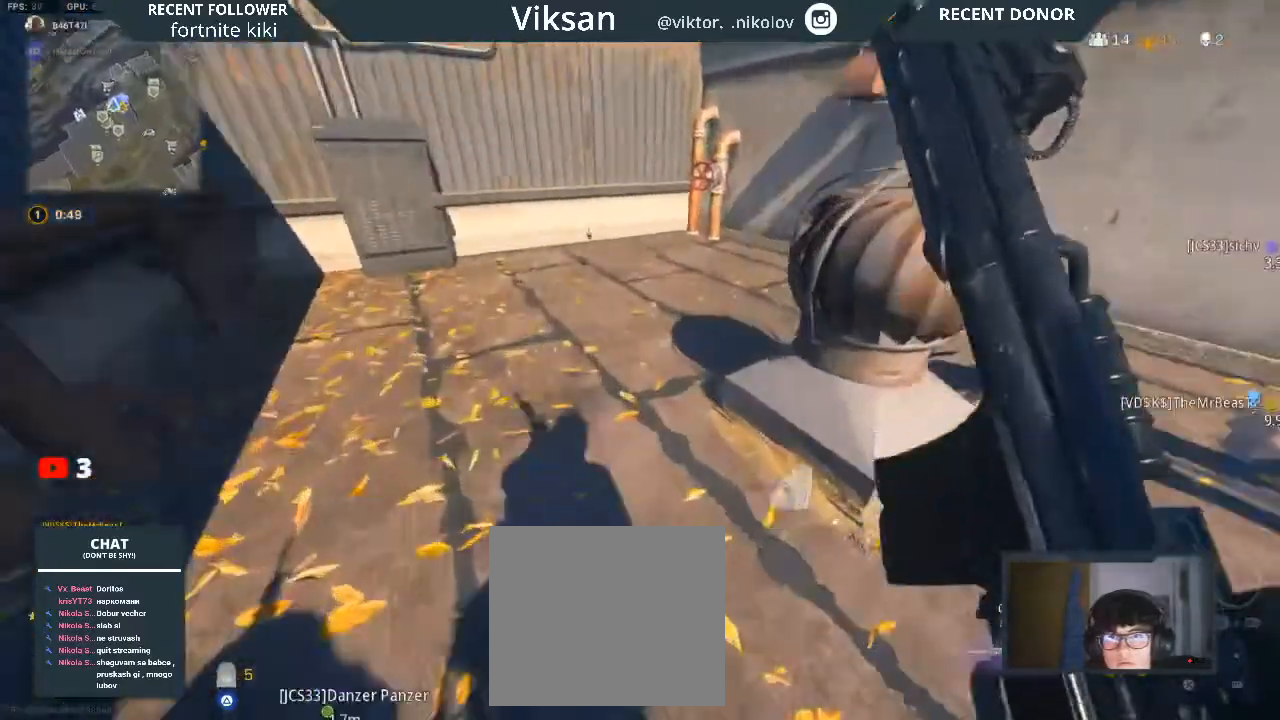
{"buttons": [], "left_stick": "down-left", "right_stick": "center", "events": [[17, "left_stick", "left"], [183, "left_stick", "down-left"], [200, "right_stick", "center"], [333, "right_stick", "up-right"], [450, "right_stick", "center"]]}
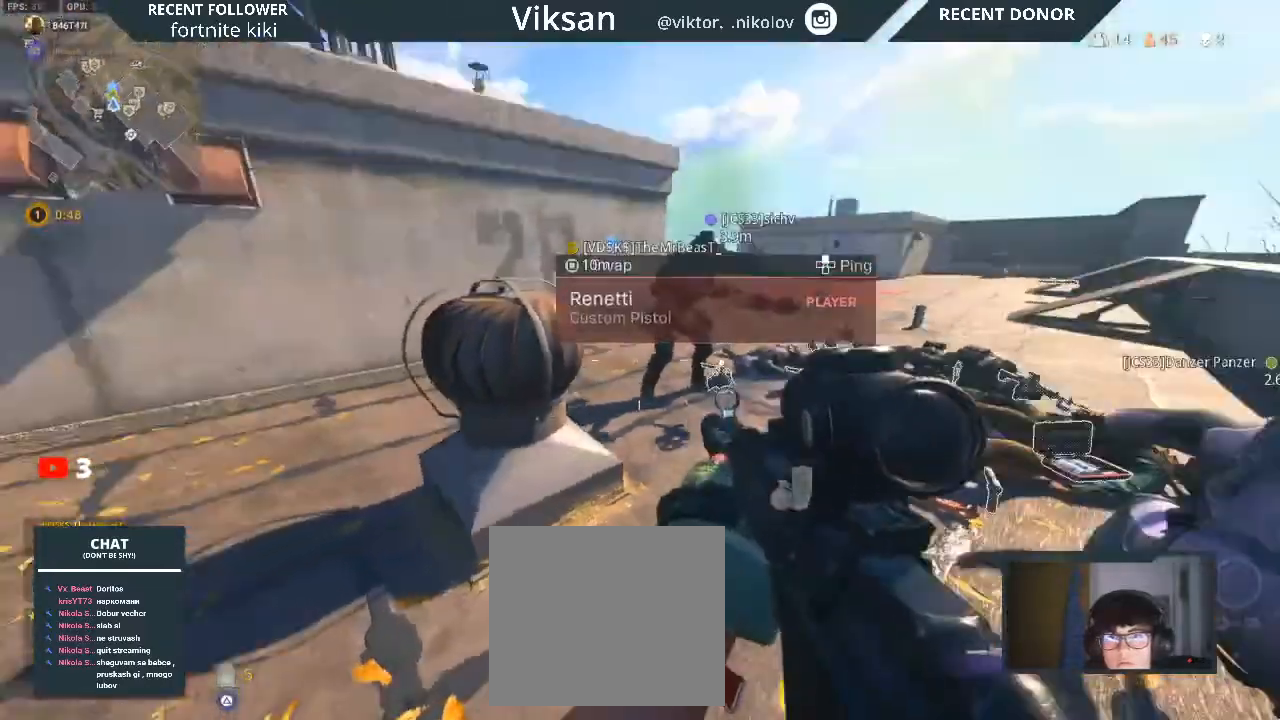
{"buttons": ["TRIANGLE"], "left_stick": "left", "right_stick": "center", "events": [[317, "TRIANGLE", "down"], [483, "left_stick", "left"]]}
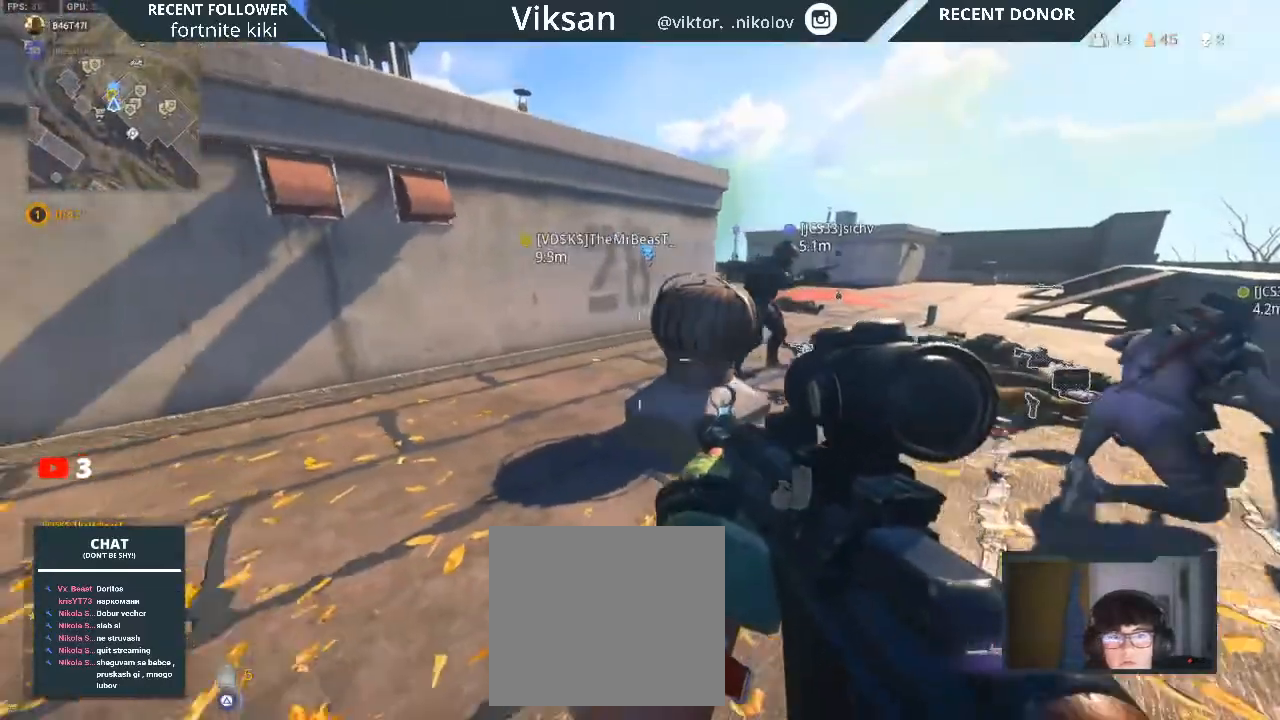
{"buttons": [], "left_stick": "left", "right_stick": "center", "events": [[83, "right_stick", "up-right"], [233, "right_stick", "up-left"], [333, "right_stick", "center"], [350, "TRIANGLE", "up"]]}
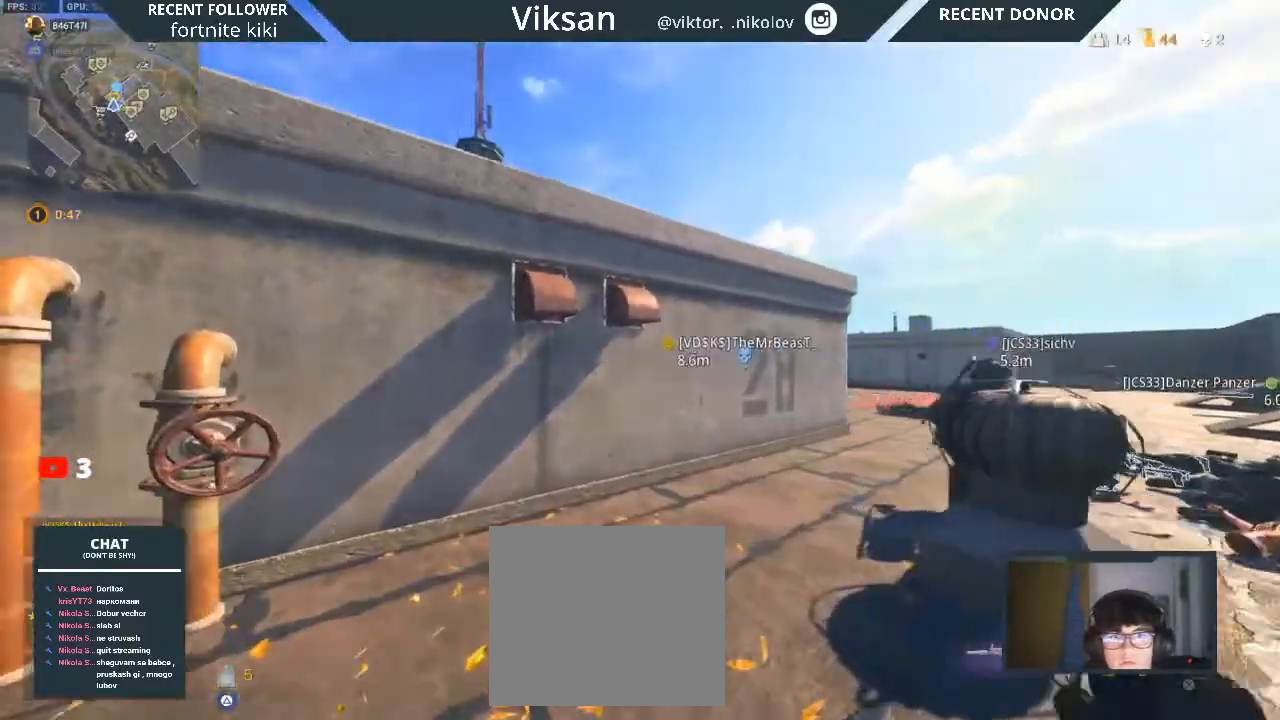
{"buttons": [], "left_stick": "left", "right_stick": "center", "events": [[67, "R3", "down"], [200, "R3", "up"], [217, "right_stick", "right"], [400, "right_stick", "center"]]}
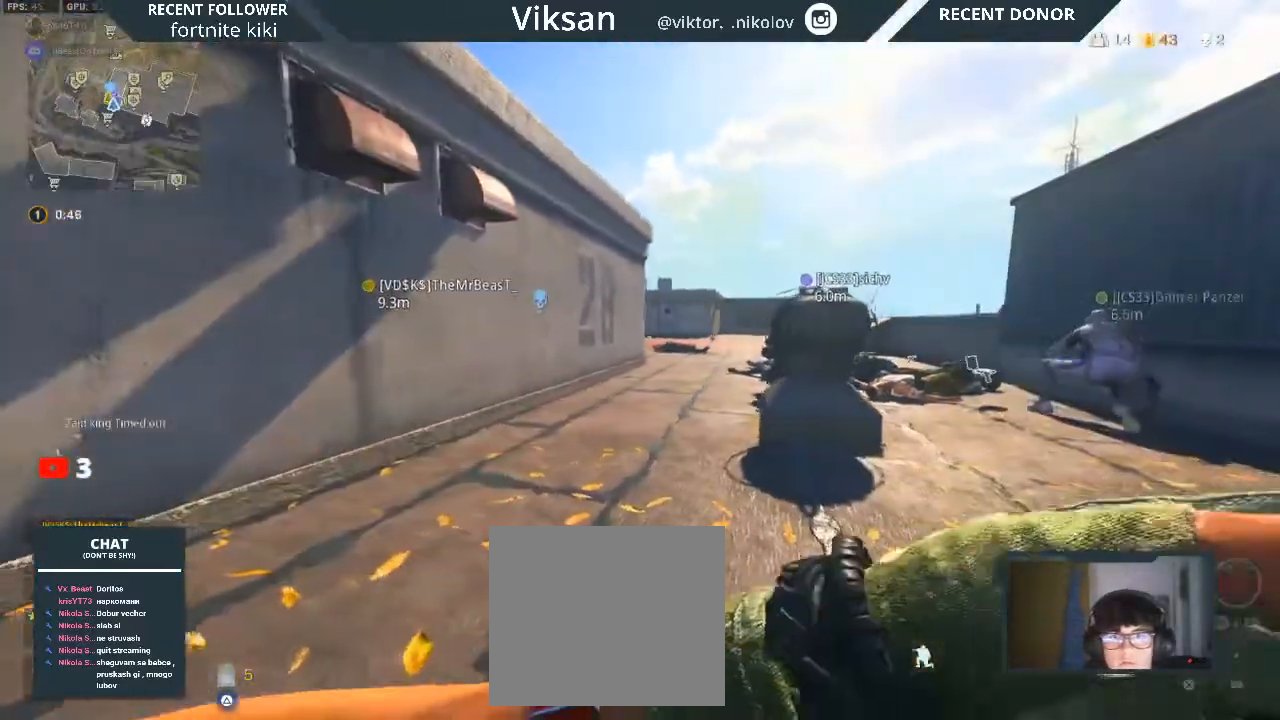
{"buttons": [], "left_stick": "right", "right_stick": "center", "events": [[100, "right_stick", "right"], [217, "right_stick", "center"], [433, "left_stick", "center"], [500, "left_stick", "right"]]}
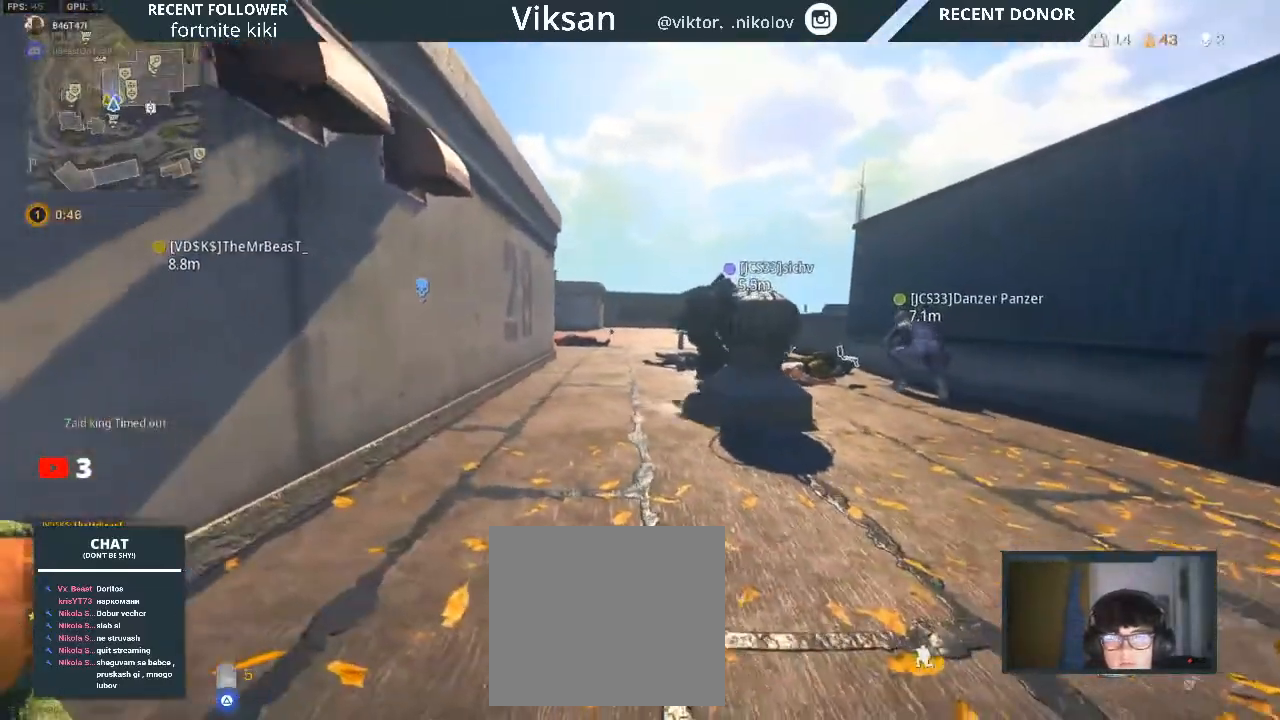
{"buttons": [], "left_stick": "up-right", "right_stick": "down", "events": [[150, "left_stick", "up-right"], [217, "R3", "down"], [333, "R3", "up"], [467, "right_stick", "down"]]}
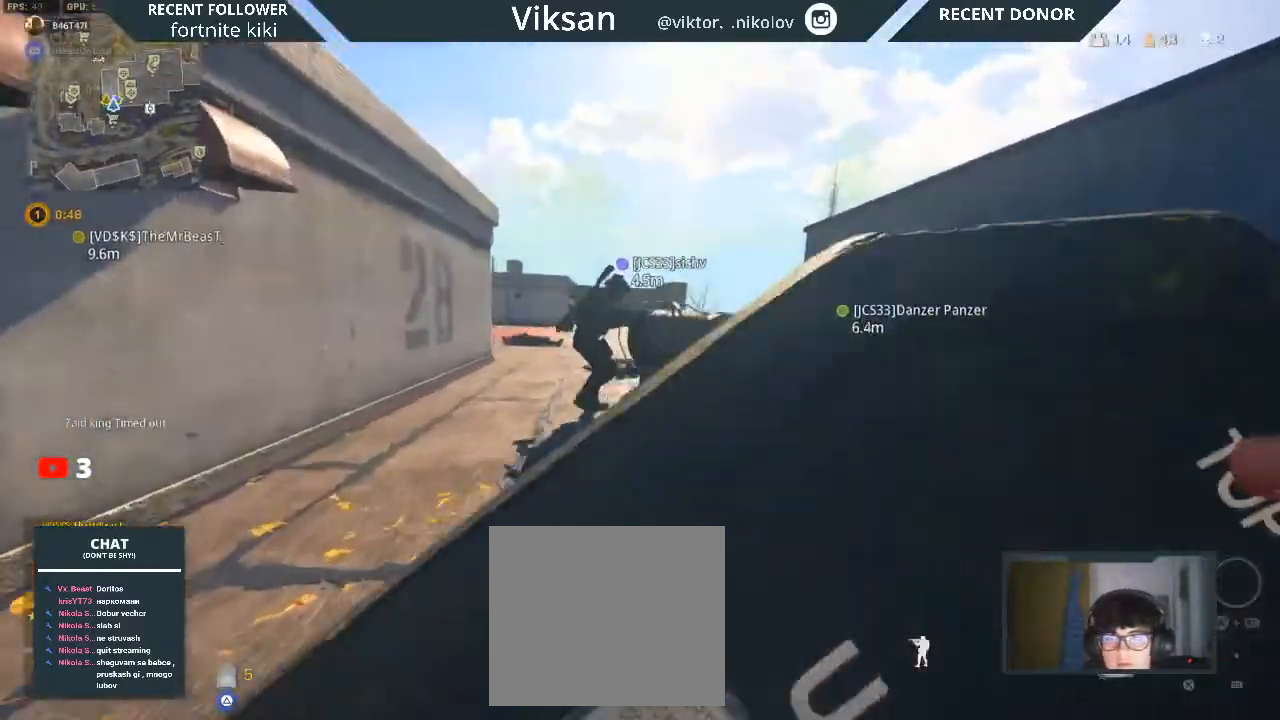
{"buttons": [], "left_stick": "up", "right_stick": "center", "events": [[17, "right_stick", "down-right"], [117, "left_stick", "down-right"], [183, "right_stick", "center"], [333, "left_stick", "left"], [383, "left_stick", "up-left"], [483, "left_stick", "up"]]}
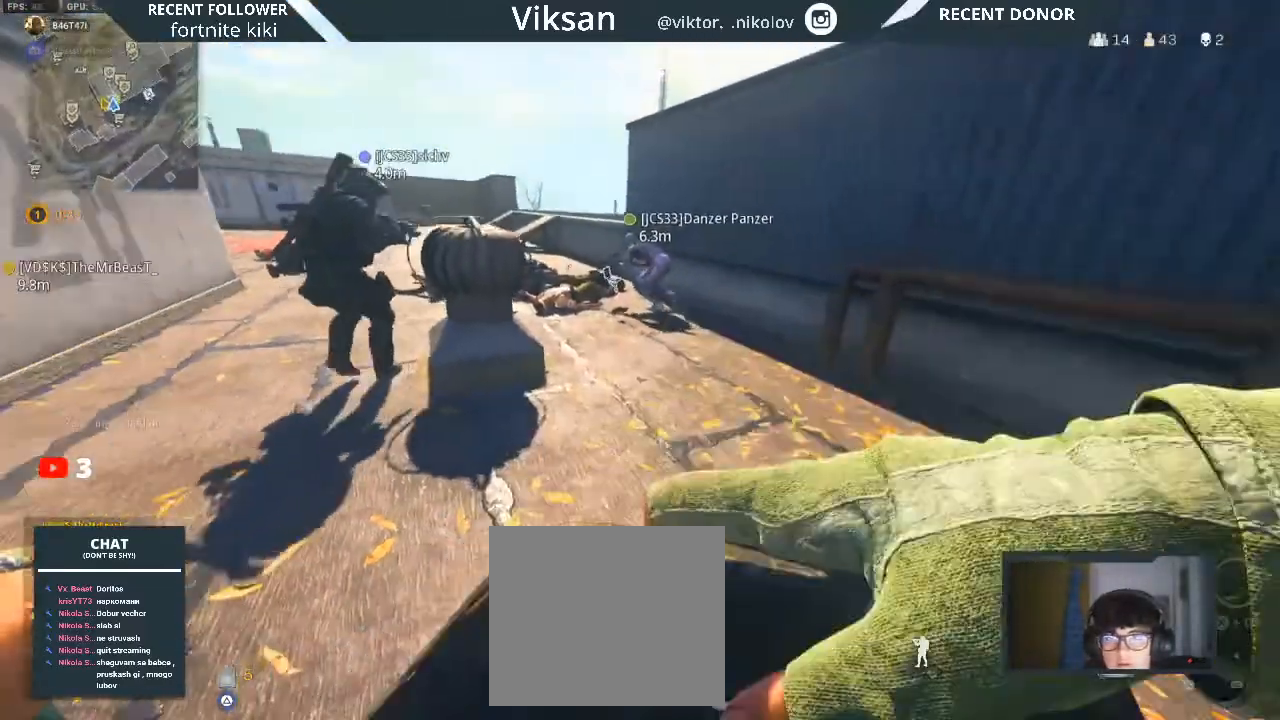
{"buttons": [], "left_stick": "up-right", "right_stick": "center", "events": [[33, "left_stick", "up-right"], [33, "right_stick", "left"], [217, "right_stick", "center"]]}